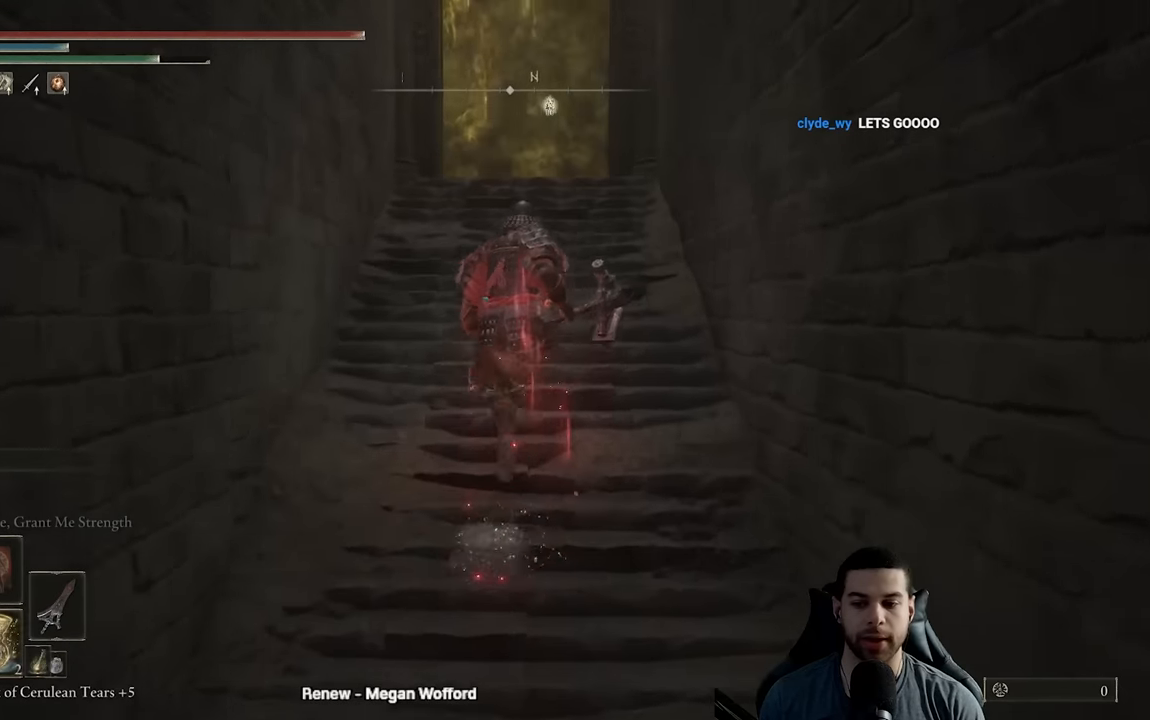
Gameplay with a controller (Xbox layout); each line is a JSON object with the inputs held at the frame after it. "events" lists button and stick changes between this image and that frame as [ms after this image, input, new state], when the widget could be followed in between.
{"buttons": ["B"], "left_stick": "up", "right_stick": "down", "events": [[33, "DPAD_DOWN", "down"], [100, "DPAD_DOWN", "up"], [283, "DPAD_RIGHT", "down"], [400, "DPAD_RIGHT", "up"], [433, "right_stick", "down"]]}
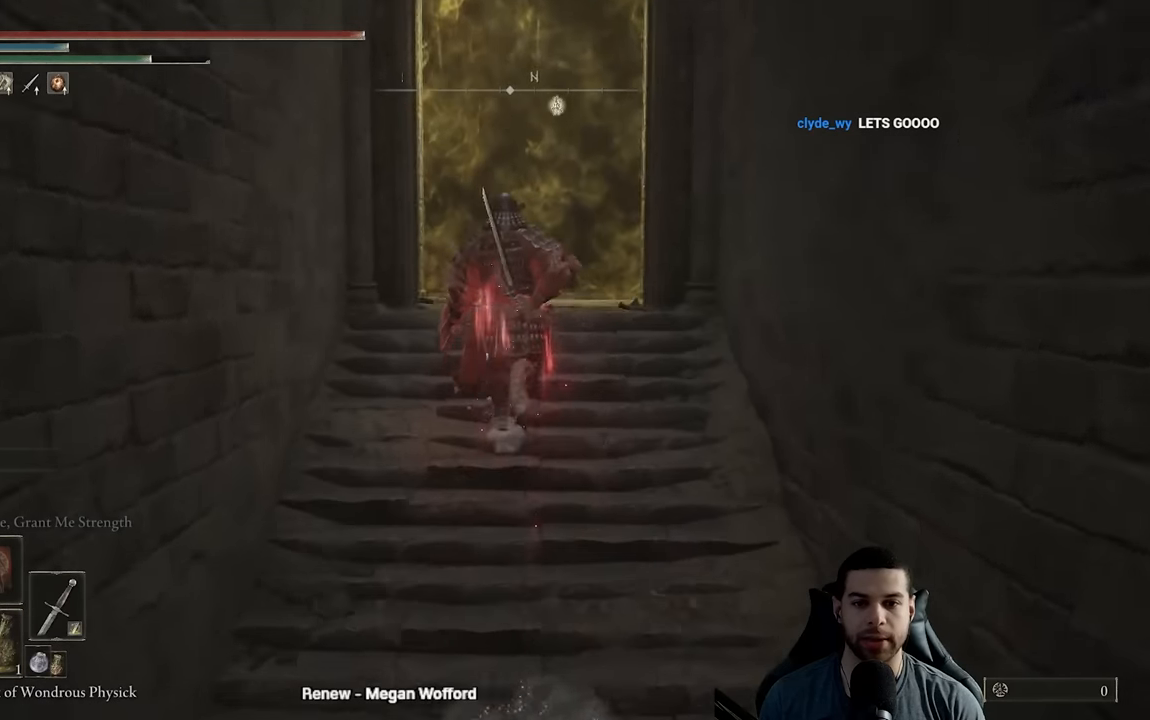
{"buttons": ["B"], "left_stick": "up", "right_stick": "center", "events": [[67, "right_stick", "center"], [233, "right_stick", "down-right"], [367, "right_stick", "center"]]}
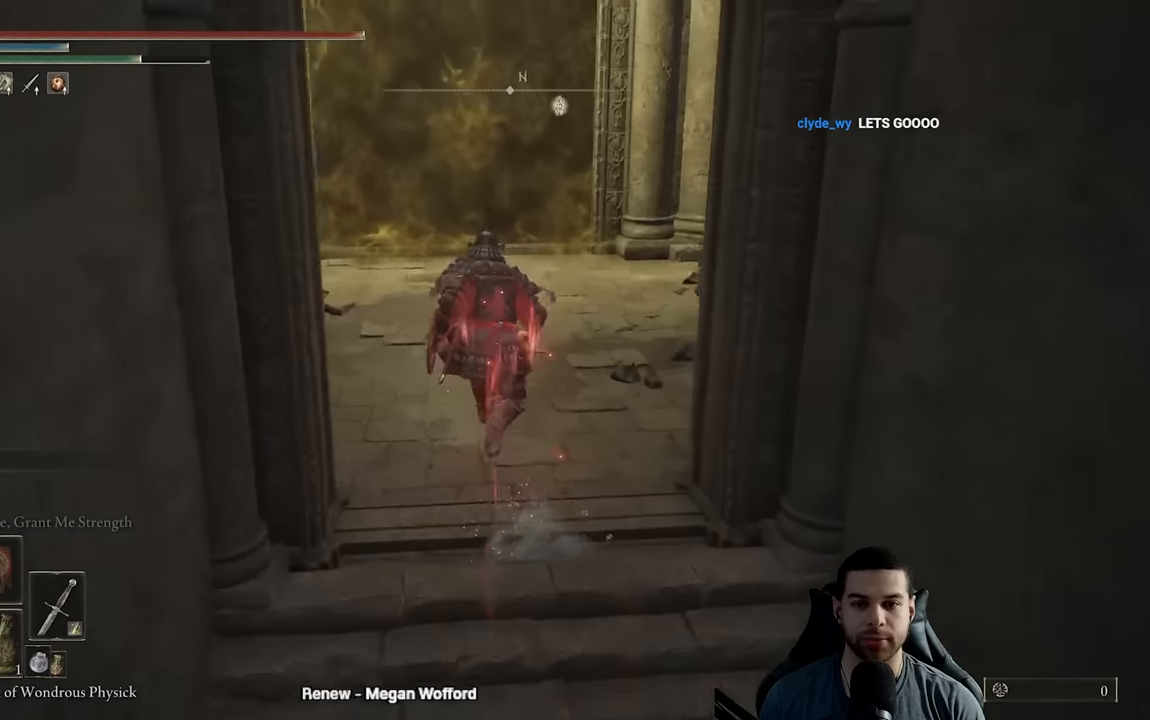
{"buttons": ["B"], "left_stick": "up", "right_stick": "down-left", "events": [[250, "right_stick", "down-left"]]}
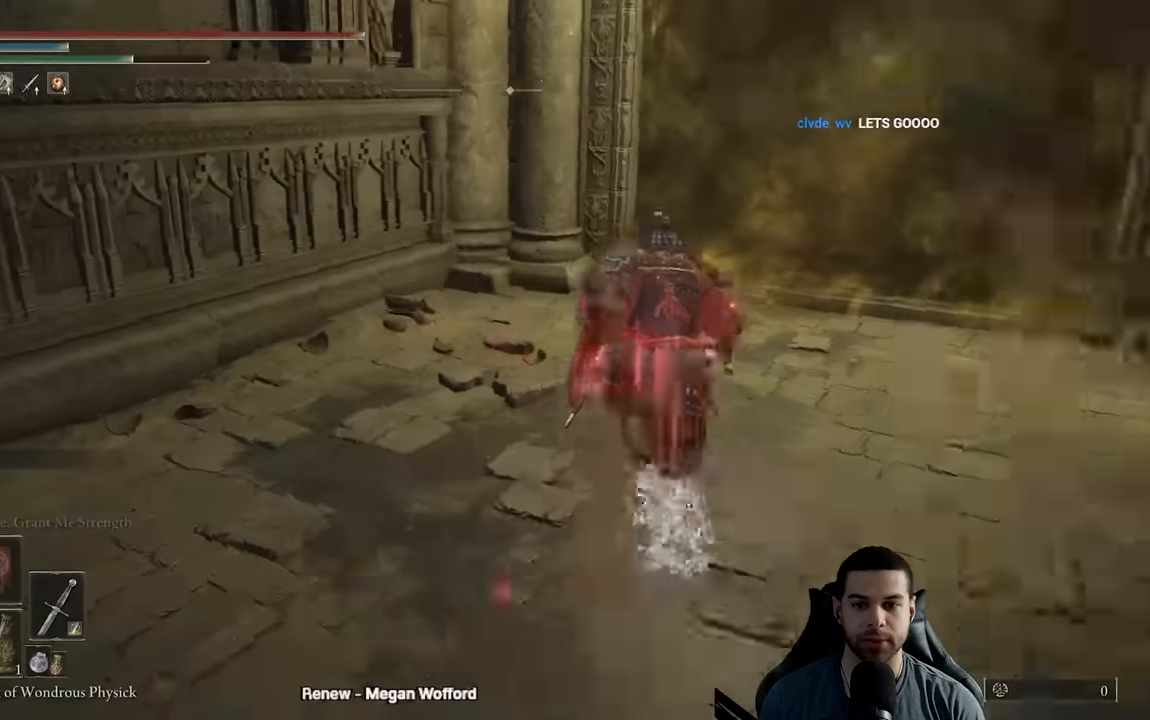
{"buttons": [], "left_stick": "down-left", "right_stick": "left", "events": [[50, "right_stick", "center"], [150, "B", "up"], [233, "right_stick", "left"], [350, "left_stick", "left"], [450, "left_stick", "down-left"]]}
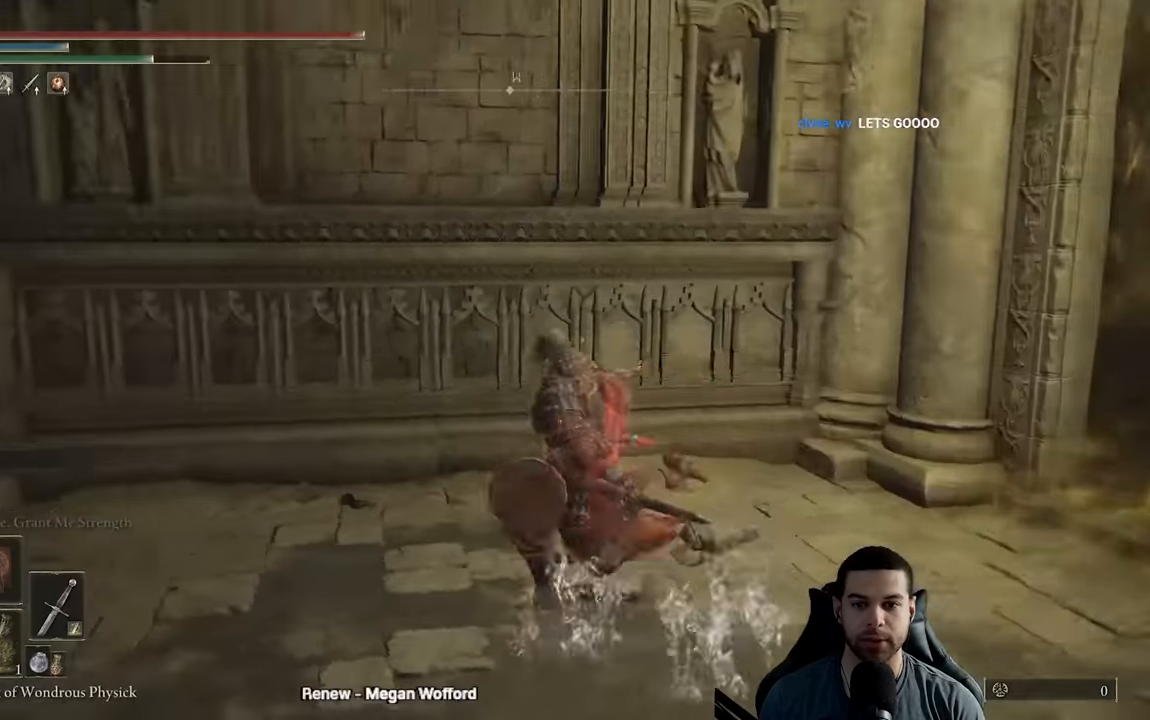
{"buttons": [], "left_stick": "down-right", "right_stick": "right", "events": [[17, "left_stick", "down"], [133, "left_stick", "down-right"], [350, "right_stick", "center"], [500, "right_stick", "right"]]}
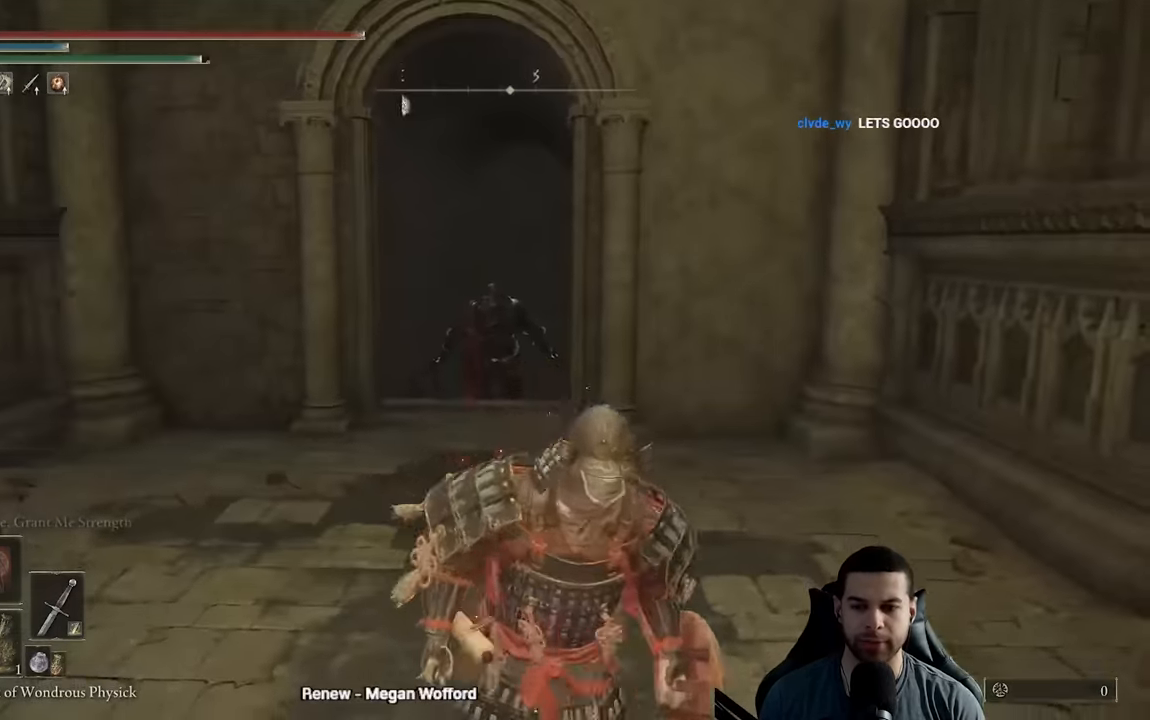
{"buttons": ["Y"], "left_stick": "right", "right_stick": "center", "events": [[400, "left_stick", "right"], [417, "right_stick", "center"], [483, "Y", "down"]]}
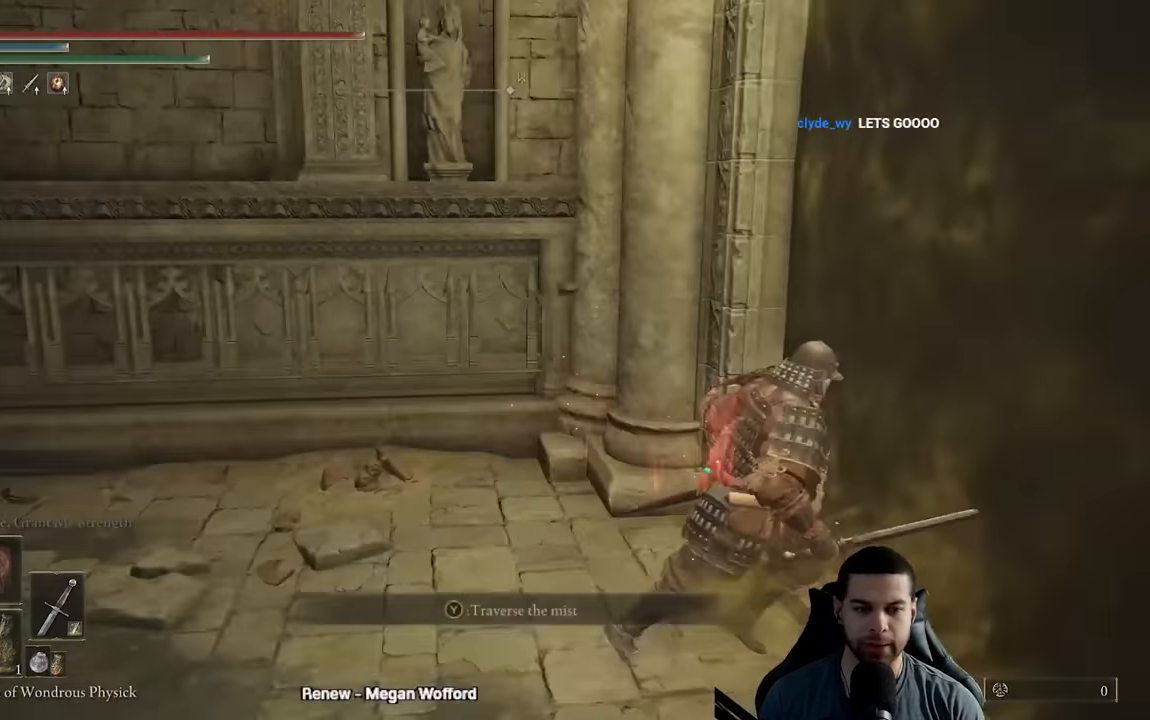
{"buttons": [], "left_stick": "up-right", "right_stick": "center", "events": [[100, "Y", "up"], [167, "Y", "down"], [250, "Y", "up"], [350, "Y", "down"], [433, "Y", "up"], [450, "left_stick", "up-right"]]}
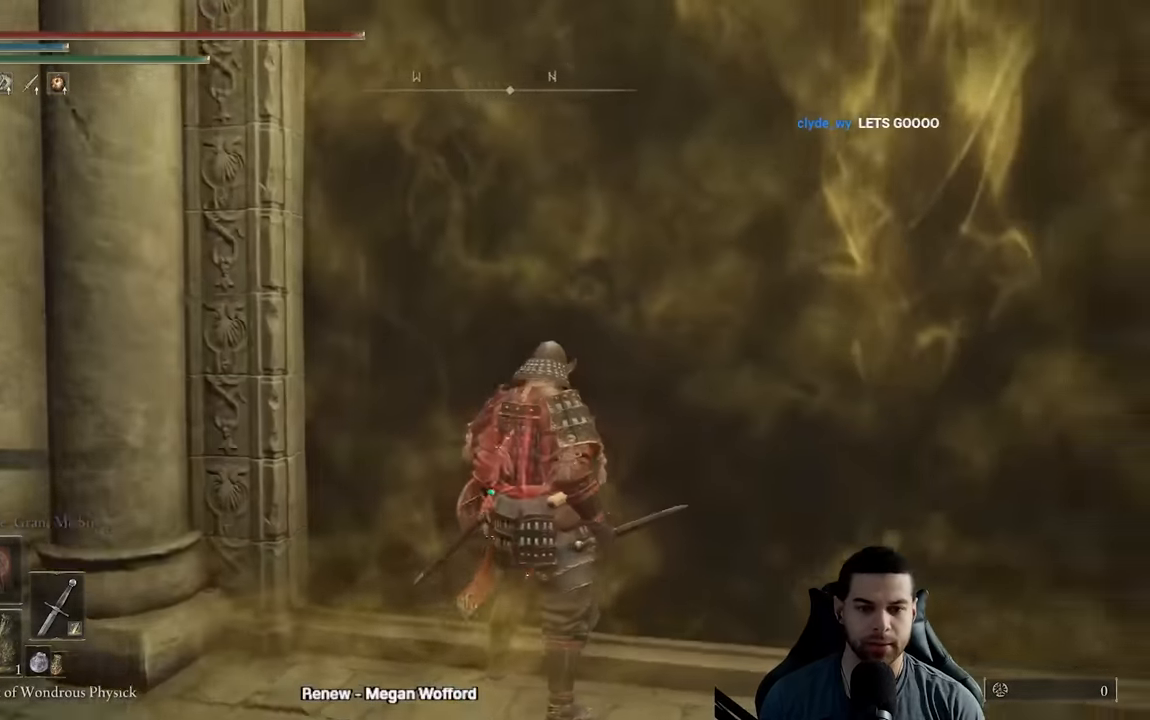
{"buttons": [], "left_stick": "up-right", "right_stick": "center", "events": [[133, "right_stick", "down-right"], [267, "right_stick", "center"]]}
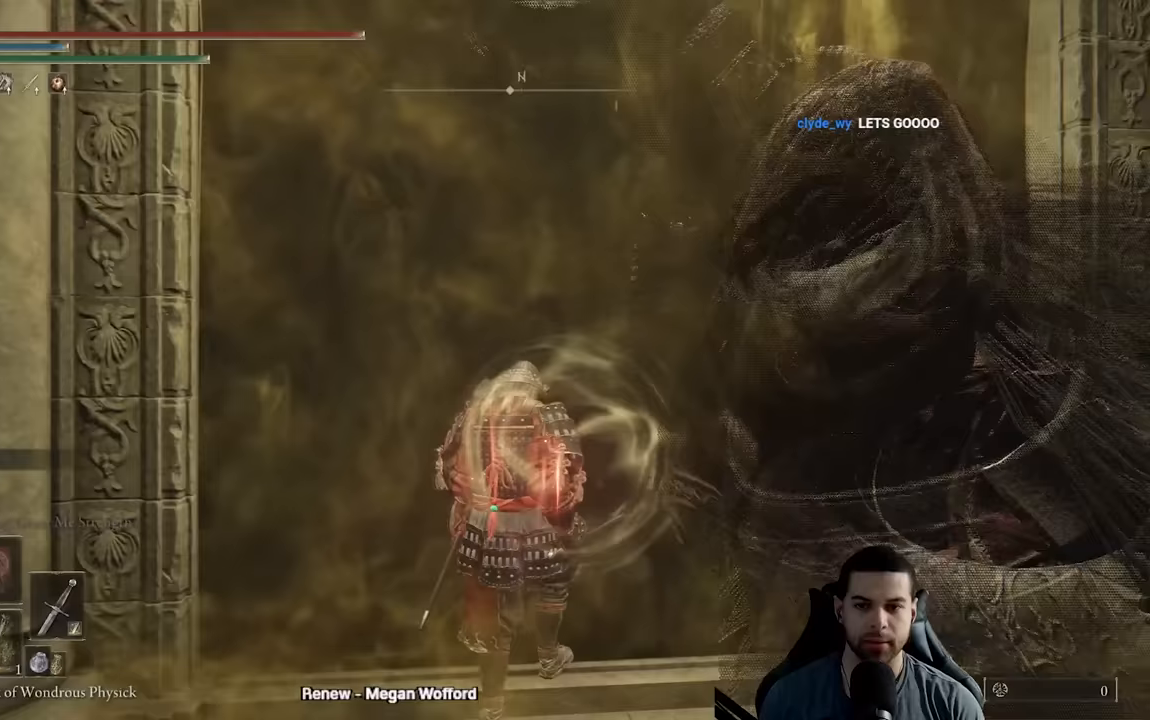
{"buttons": [], "left_stick": "center", "right_stick": "center", "events": [[83, "left_stick", "center"]]}
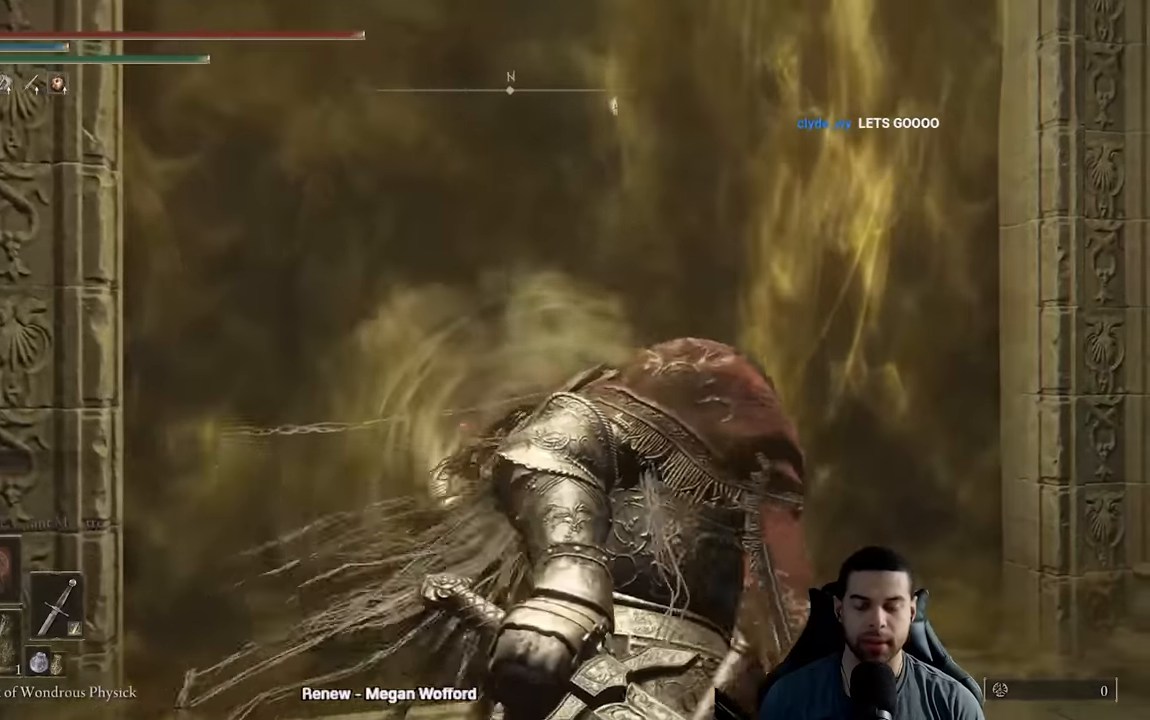
{"buttons": [], "left_stick": "up", "right_stick": "center", "events": [[500, "left_stick", "up"]]}
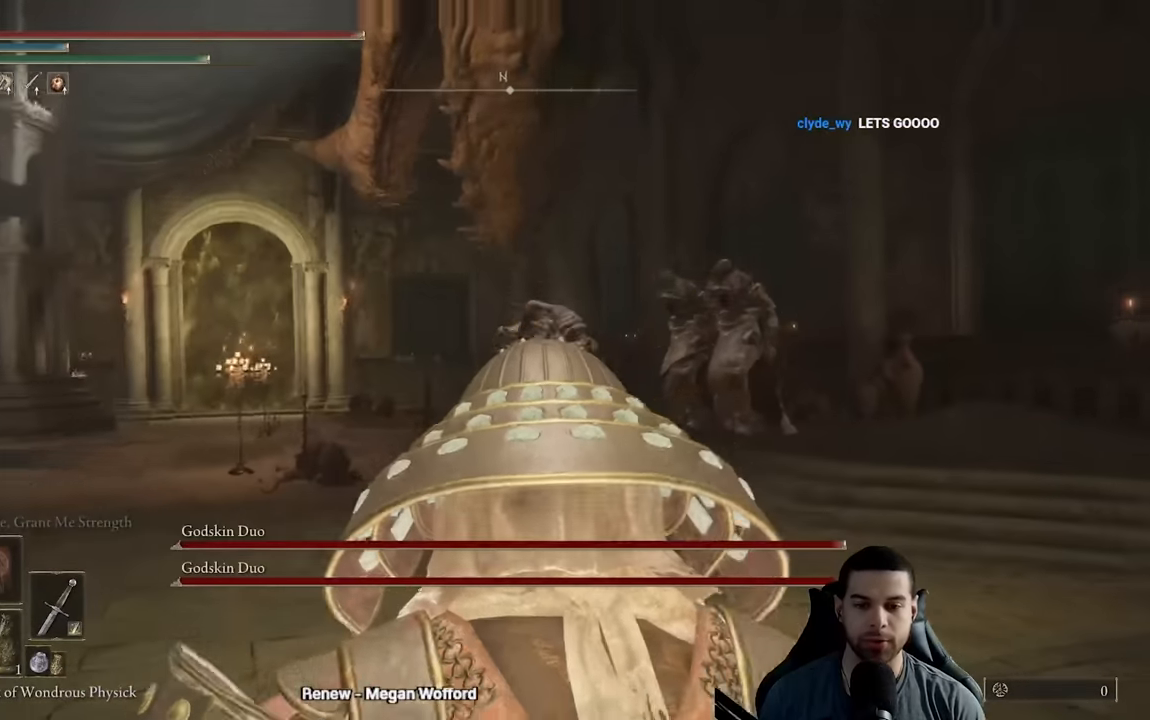
{"buttons": [], "left_stick": "up-left", "right_stick": "down-left", "events": [[300, "left_stick", "up-left"], [333, "right_stick", "down-left"]]}
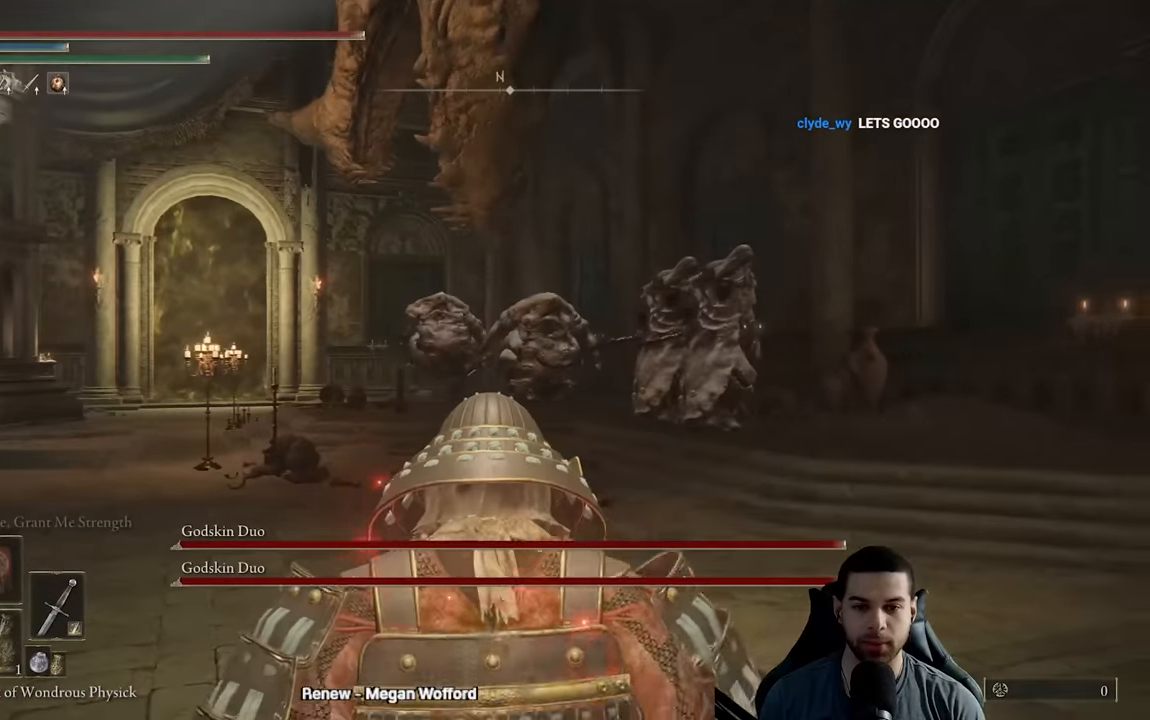
{"buttons": ["B"], "left_stick": "up", "right_stick": "center", "events": [[17, "right_stick", "center"], [150, "B", "down"], [233, "B", "up"], [317, "B", "down"], [400, "B", "up"], [500, "B", "down"], [500, "left_stick", "up"]]}
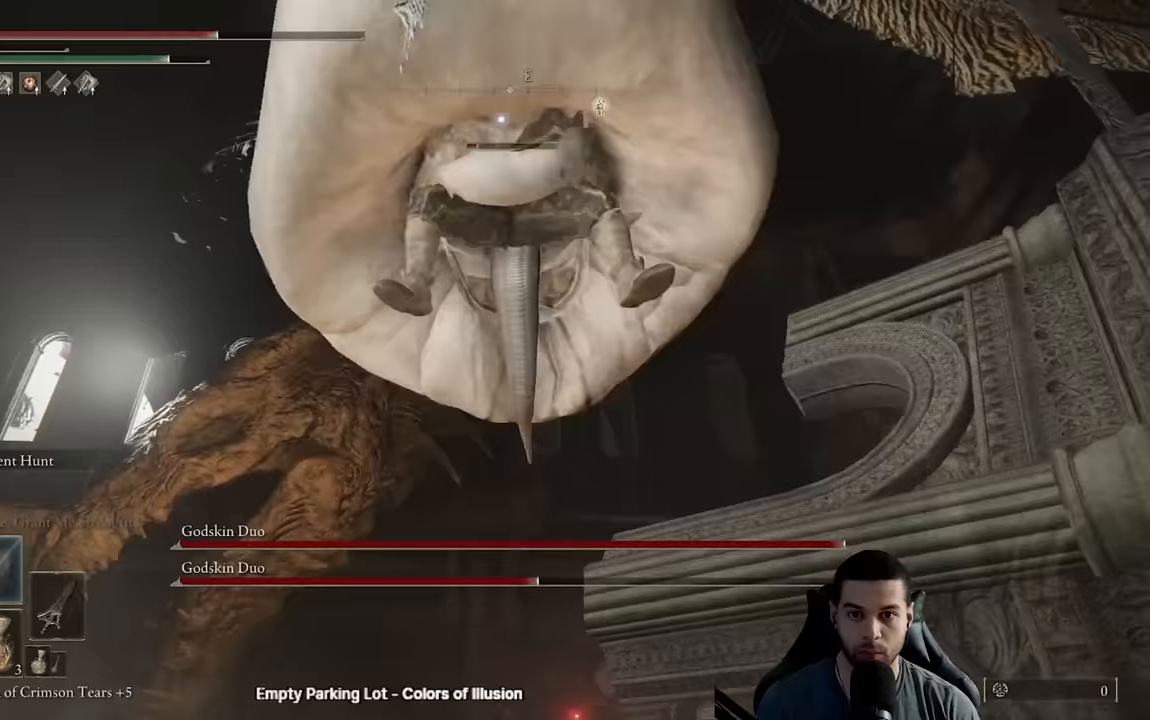
{"buttons": ["R2"], "left_stick": "up", "right_stick": "center", "events": [[17, "B", "up"], [183, "right_stick", "down"], [317, "right_stick", "center"], [483, "R2", "down"]]}
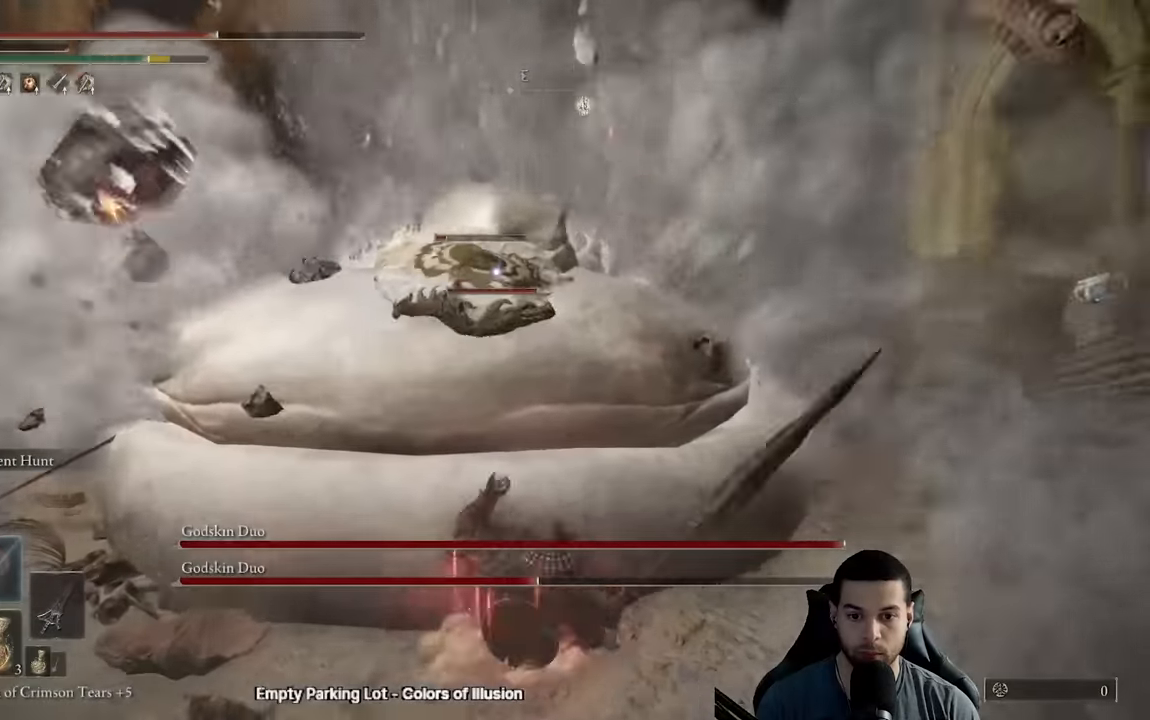
{"buttons": ["R2"], "left_stick": "up", "right_stick": "center", "events": []}
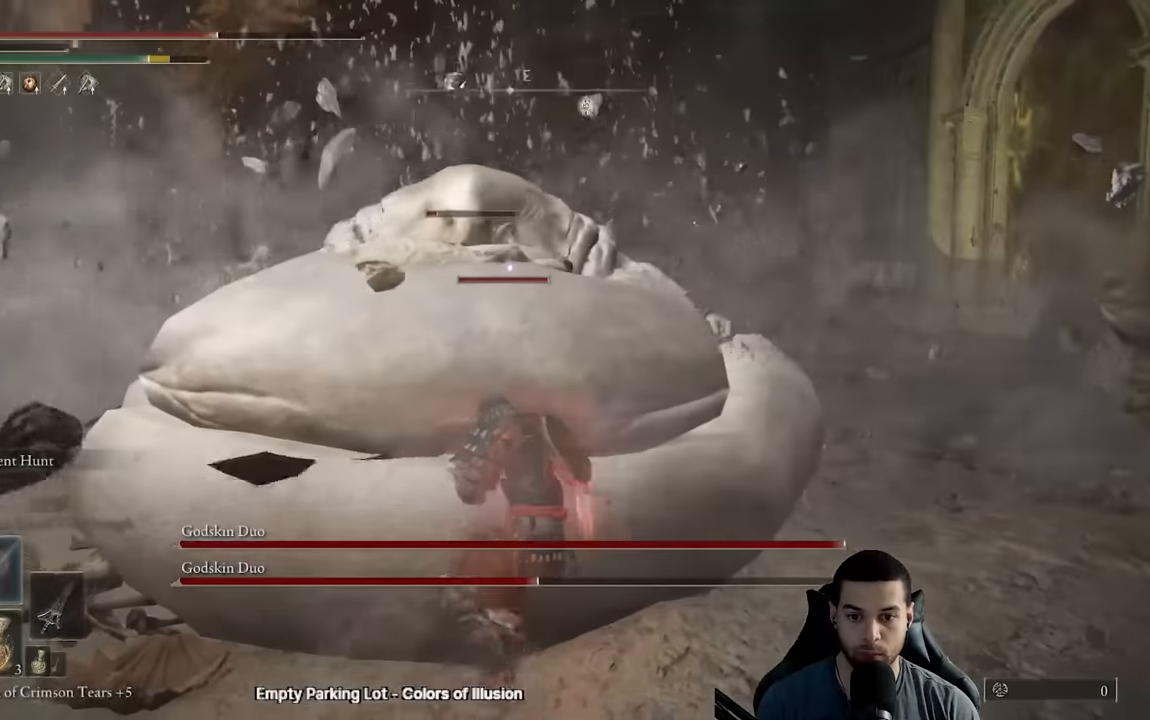
{"buttons": ["R2"], "left_stick": "up", "right_stick": "left", "events": [[450, "right_stick", "left"]]}
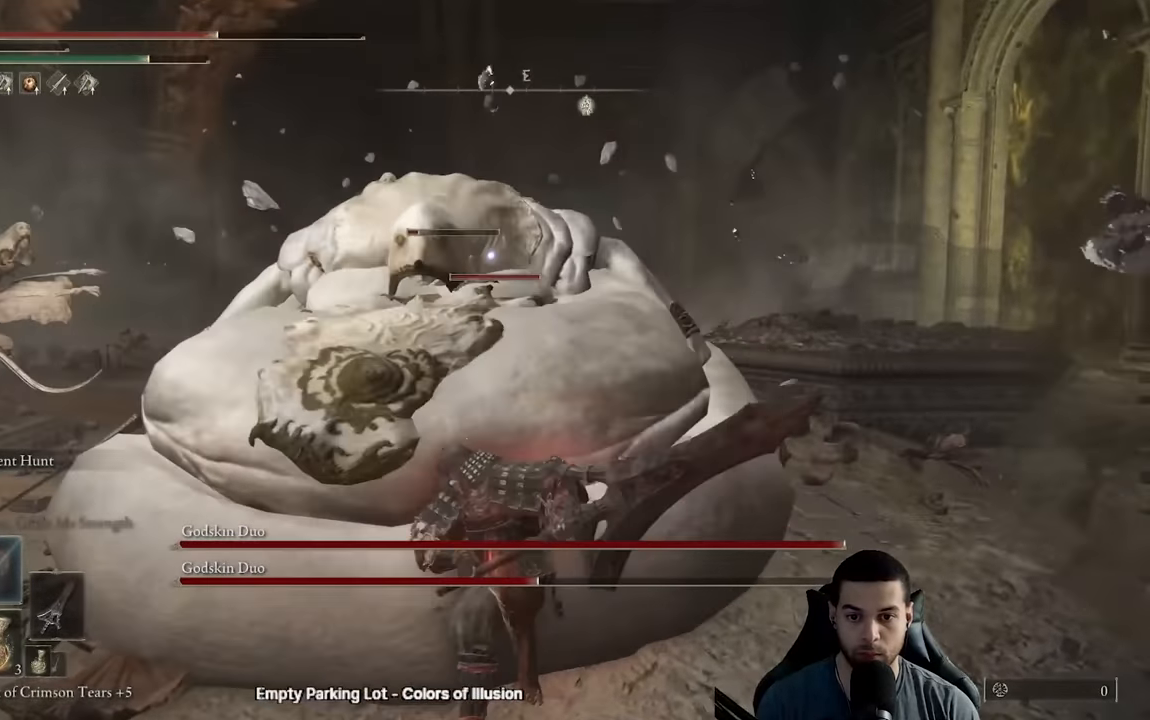
{"buttons": ["R2"], "left_stick": "up", "right_stick": "left", "events": []}
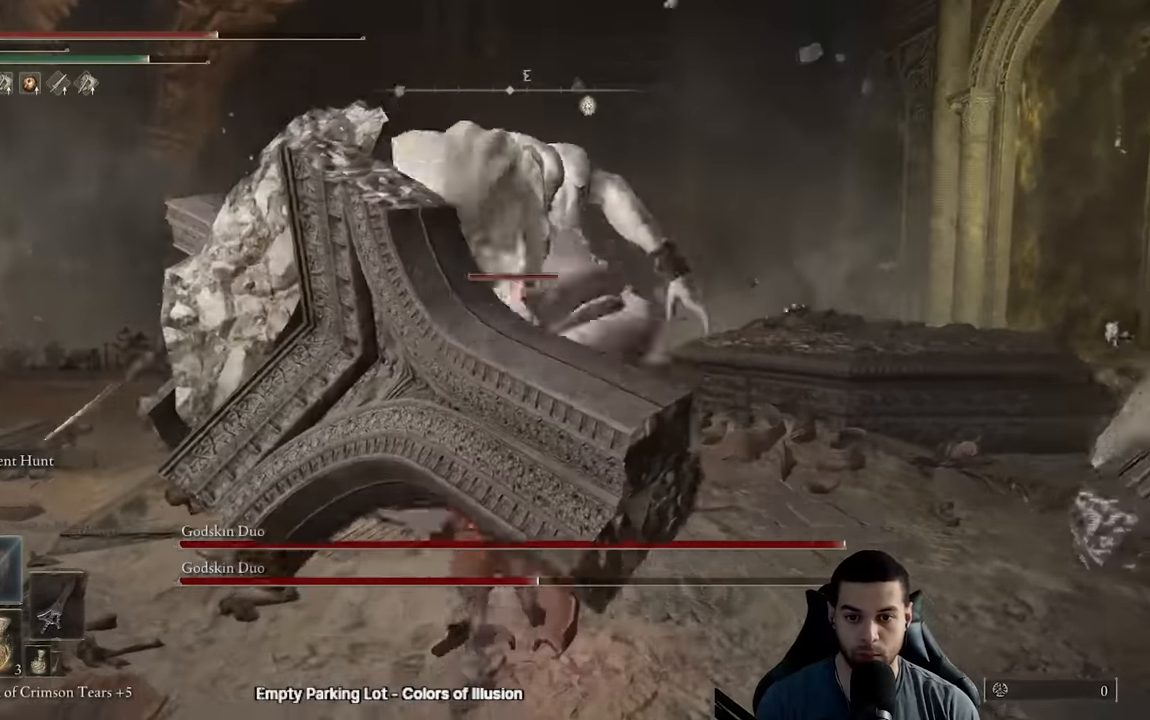
{"buttons": [], "left_stick": "up", "right_stick": "center", "events": [[167, "R3", "down"], [433, "R3", "up"], [500, "R2", "up"], [500, "right_stick", "center"]]}
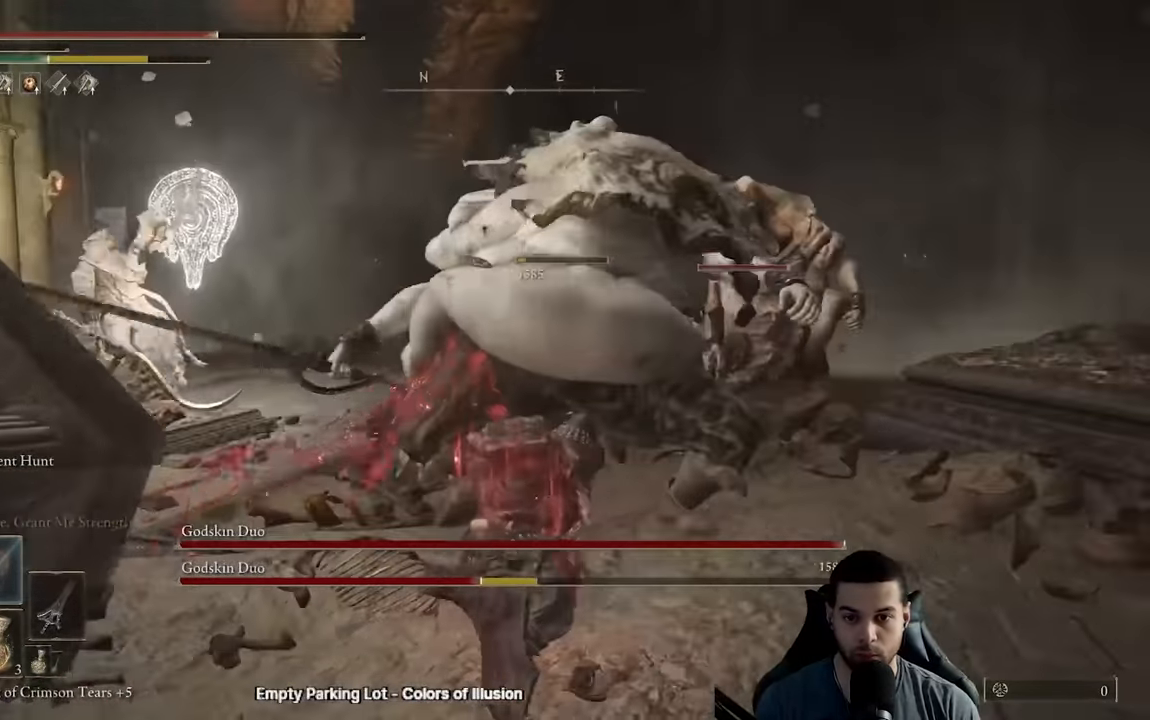
{"buttons": ["B"], "left_stick": "down-left", "right_stick": "center", "events": [[67, "left_stick", "down-left"], [100, "B", "down"], [183, "B", "up"], [250, "B", "down"], [333, "B", "up"], [400, "B", "down"]]}
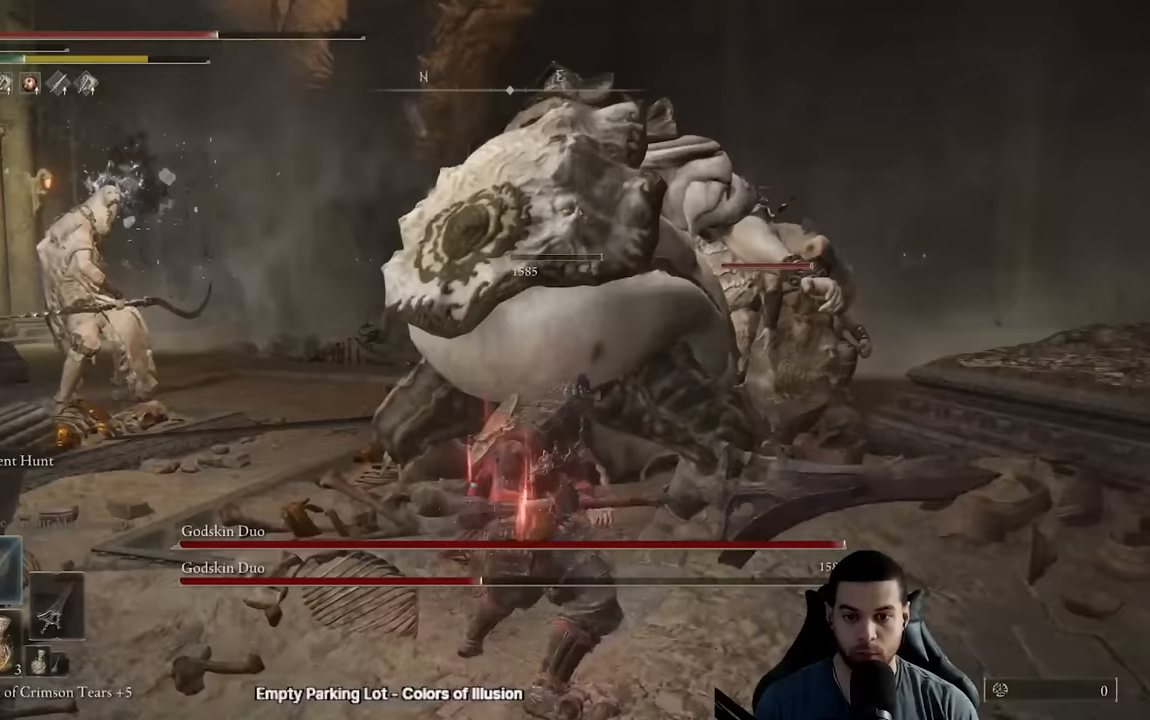
{"buttons": [], "left_stick": "left", "right_stick": "center", "events": [[17, "B", "up"], [217, "right_stick", "left"], [283, "right_stick", "center"], [383, "B", "down"], [450, "B", "up"], [450, "left_stick", "left"]]}
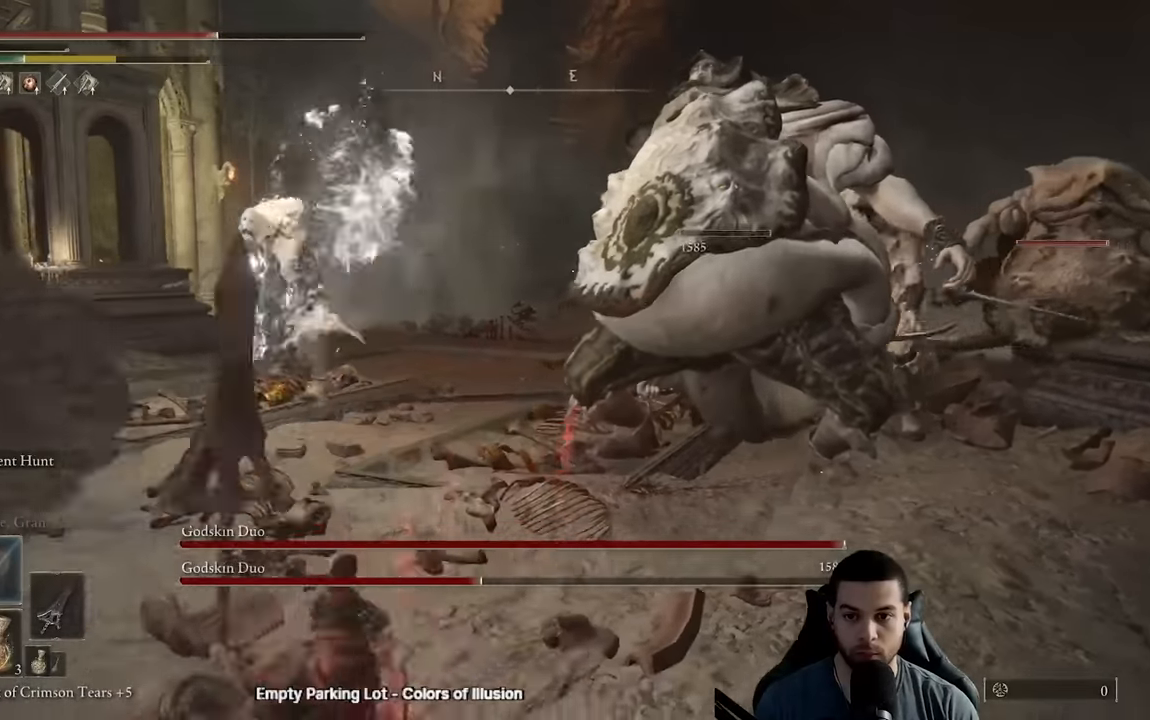
{"buttons": [], "left_stick": "down-left", "right_stick": "center", "events": [[33, "B", "down"], [117, "B", "up"], [267, "left_stick", "down-left"], [267, "right_stick", "right"], [467, "right_stick", "center"]]}
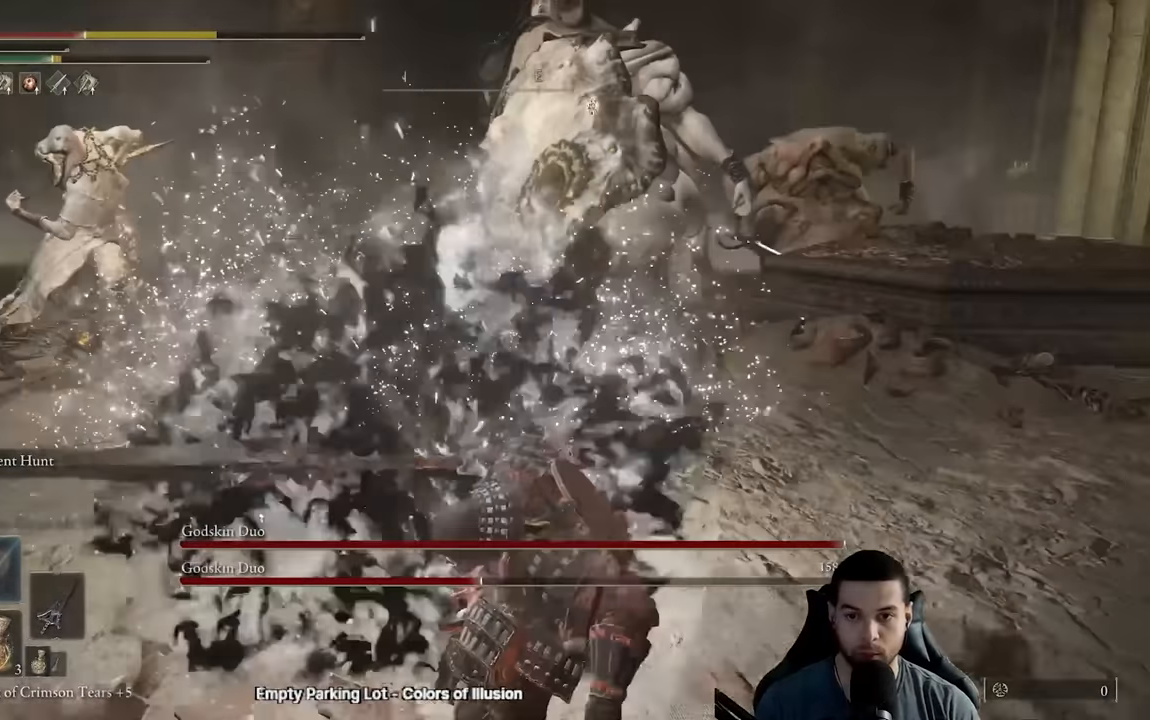
{"buttons": [], "left_stick": "down-left", "right_stick": "center"}
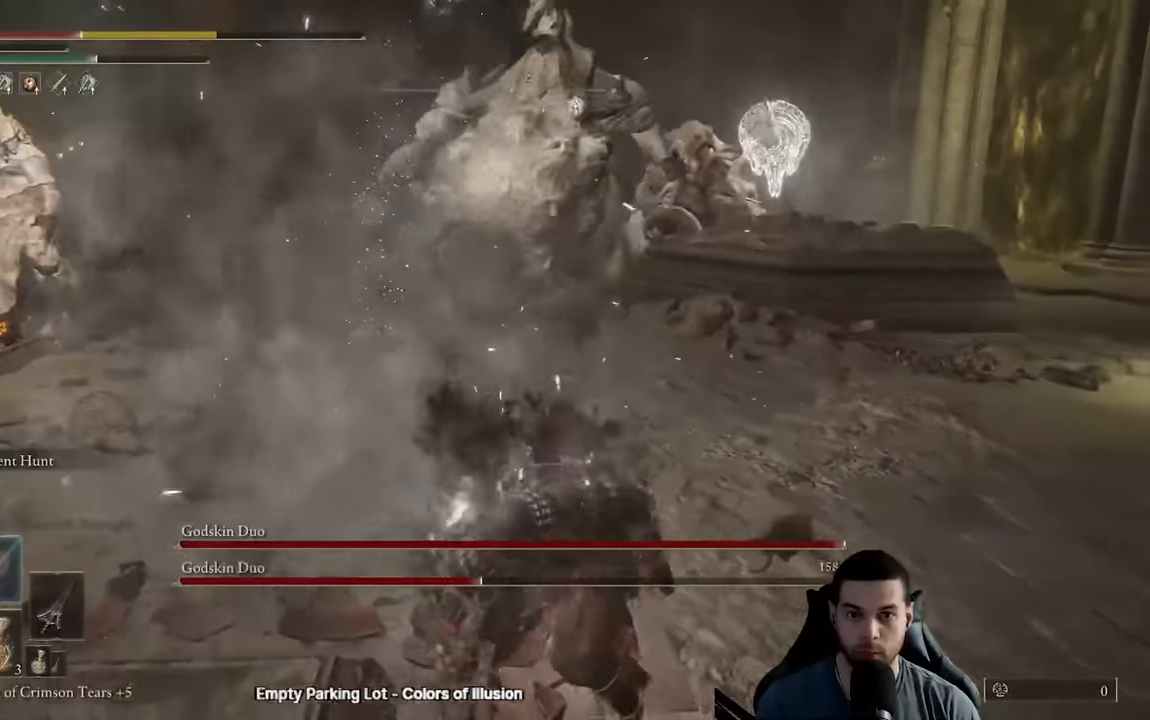
{"buttons": [], "left_stick": "down-left", "right_stick": "center", "events": [[283, "right_stick", "right"], [367, "right_stick", "center"]]}
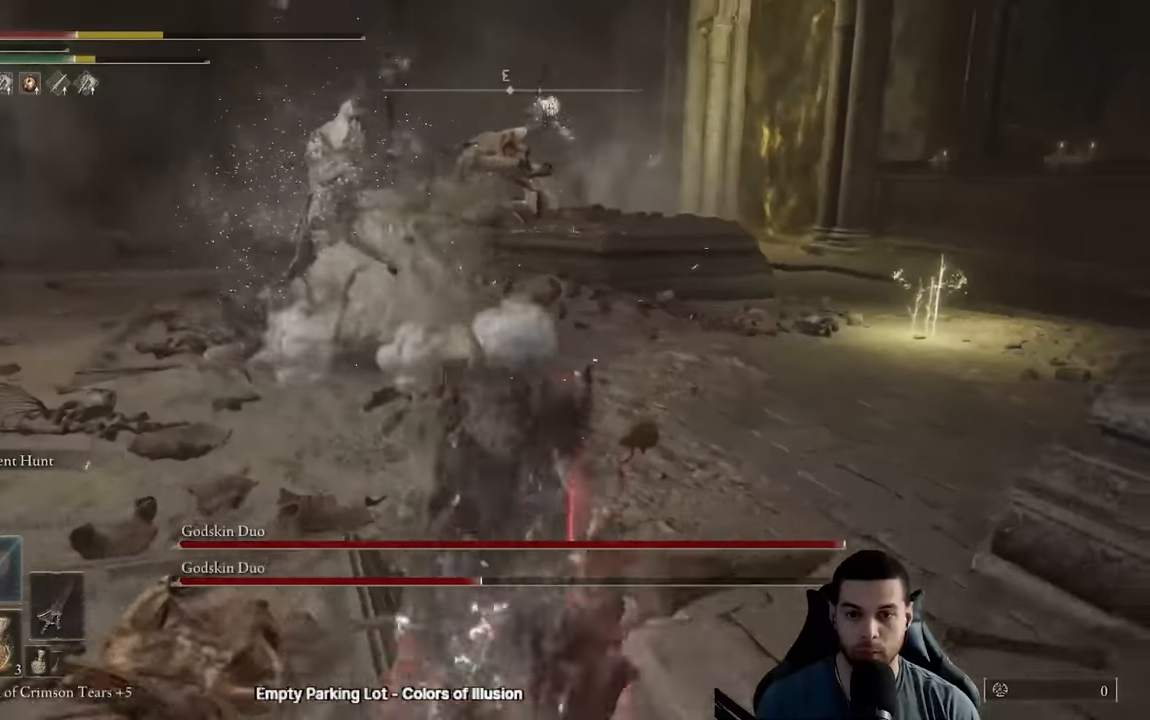
{"buttons": [], "left_stick": "down-right", "right_stick": "center", "events": [[83, "left_stick", "down"], [300, "left_stick", "down-right"]]}
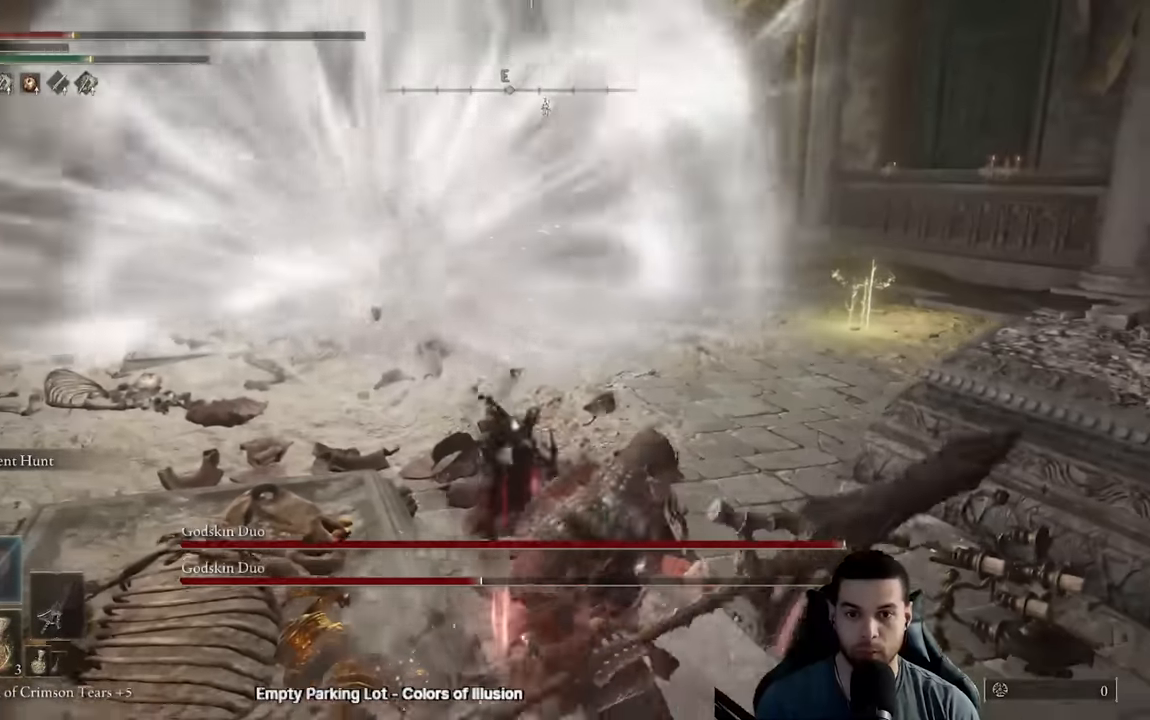
{"buttons": [], "left_stick": "right", "right_stick": "left", "events": [[133, "B", "down"], [167, "left_stick", "right"], [317, "B", "up"], [483, "right_stick", "left"]]}
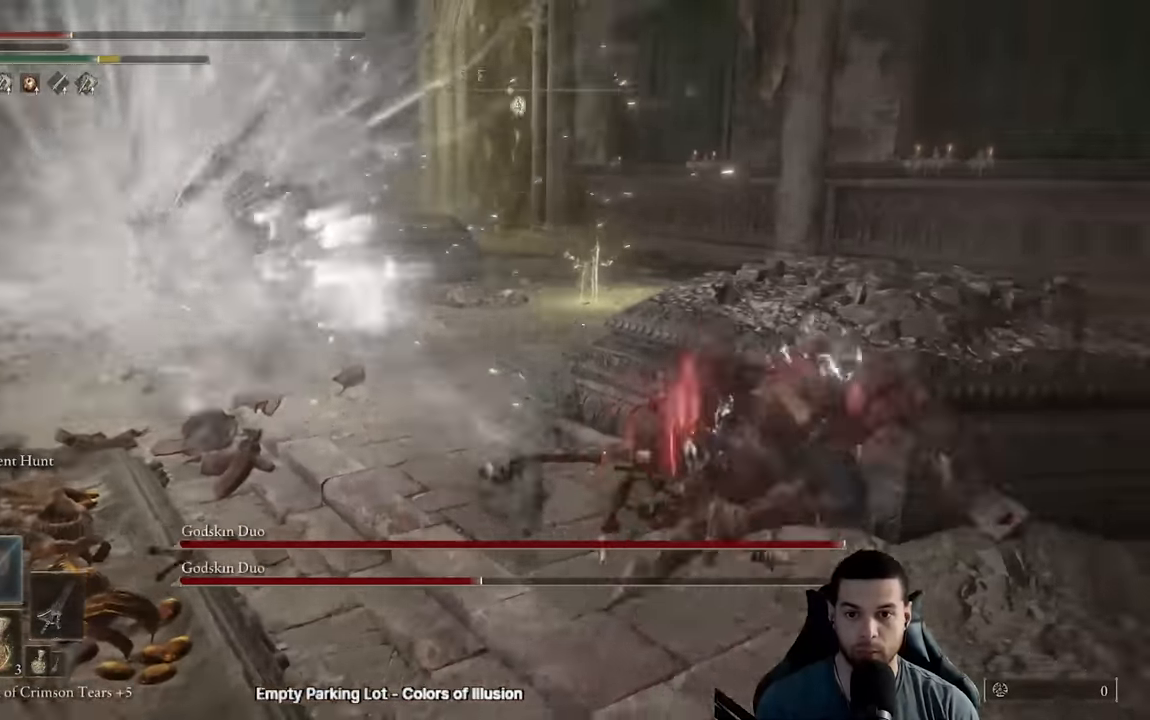
{"buttons": ["B"], "left_stick": "down-right", "right_stick": "center", "events": [[267, "right_stick", "center"], [450, "left_stick", "down-right"], [467, "B", "down"]]}
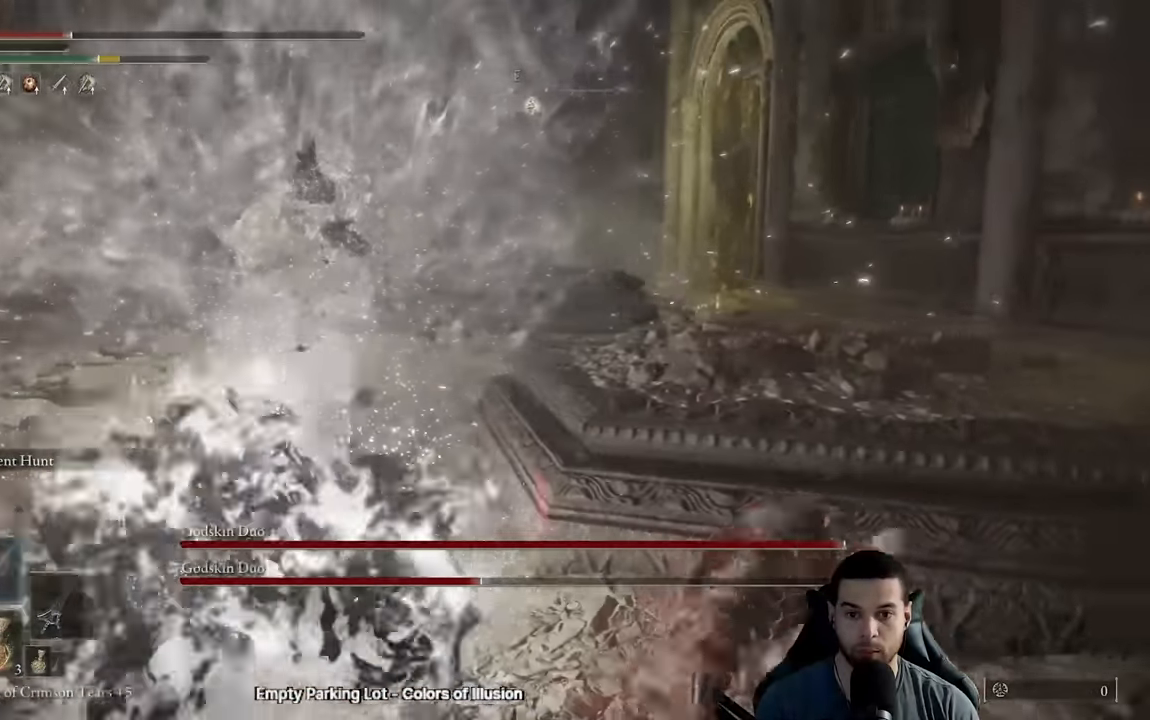
{"buttons": ["B"], "left_stick": "down-right", "right_stick": "center", "events": [[350, "right_stick", "left"], [500, "right_stick", "center"]]}
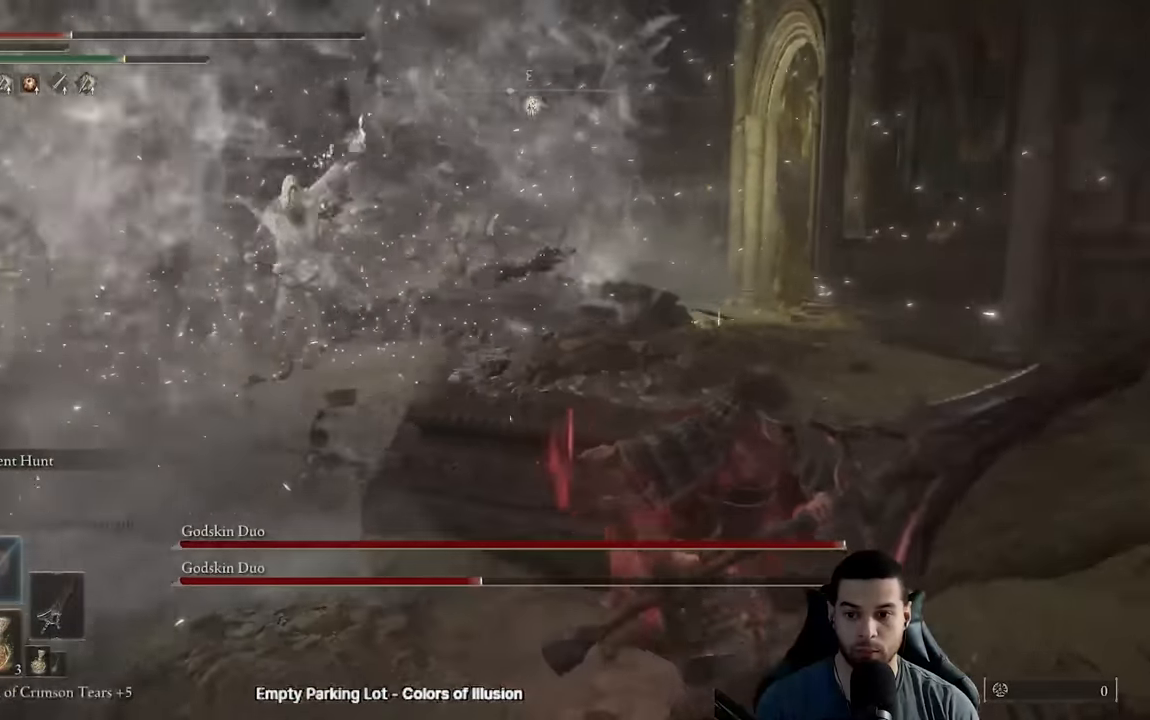
{"buttons": [], "left_stick": "down-right", "right_stick": "left", "events": [[133, "B", "up"], [250, "X", "down"], [333, "X", "up"], [433, "right_stick", "left"]]}
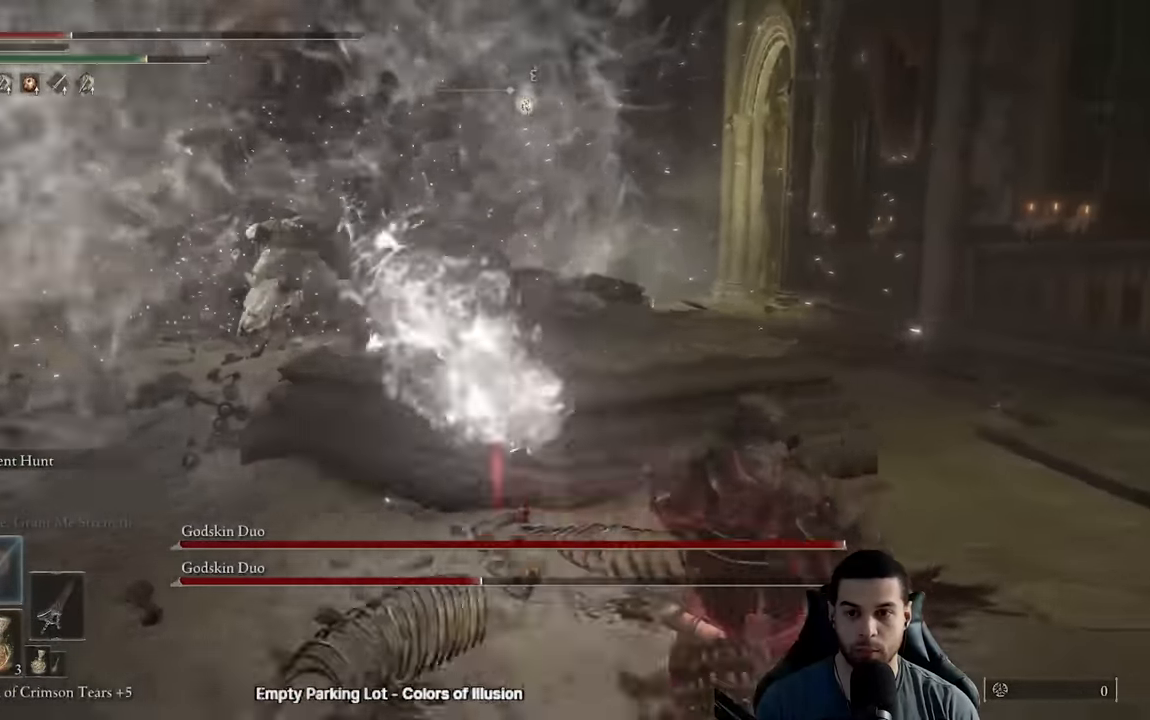
{"buttons": [], "left_stick": "down-right", "right_stick": "center", "events": [[83, "right_stick", "center"]]}
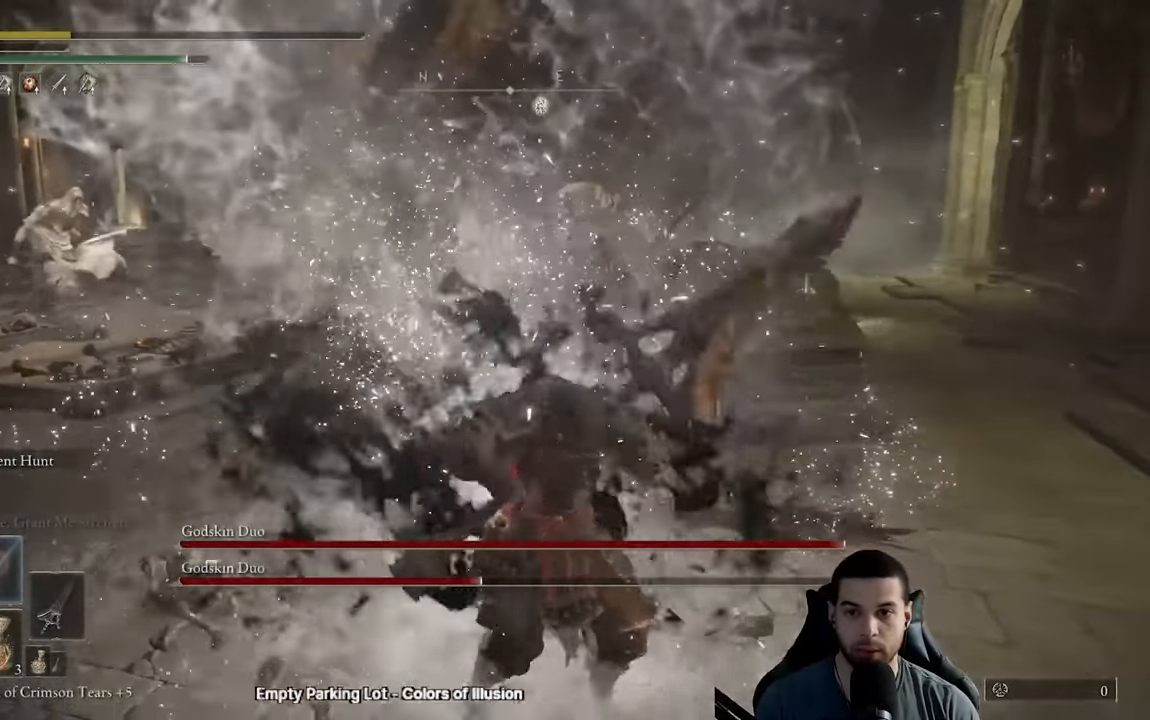
{"buttons": [], "left_stick": "down-left", "right_stick": "center", "events": [[183, "right_stick", "left"], [200, "left_stick", "down-left"], [317, "right_stick", "center"]]}